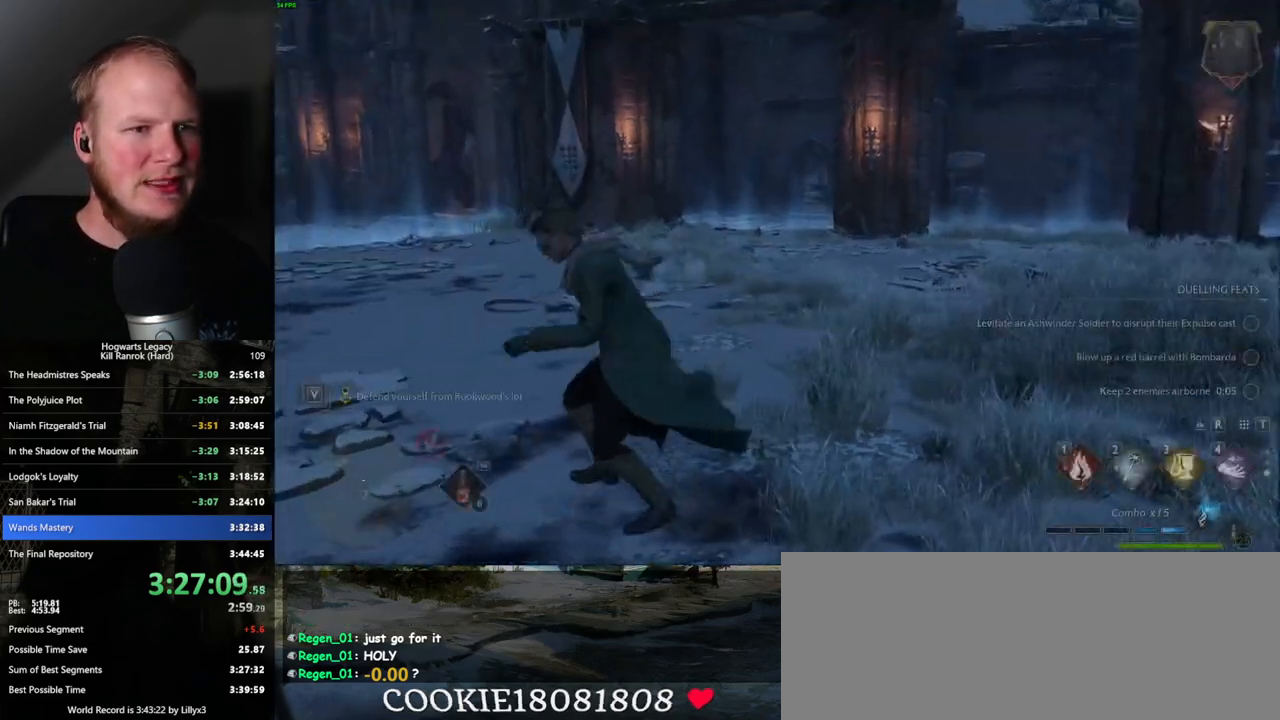
Gameplay with keyboard and mouse; each line is a JSON object with the keys and mouse buttons held at the frame after it. "events" lists presses ("down") and releases ("up") of ".", "/", "0", "1", "2", "3", "4", "5", "6", "7", "8", "9", "a", "alt_l", "alt_r", "b", "backslash", "backspace", "c", "caps_lock", "comma", "ctrl_l", "ctrl_r", "d", "e", "equals", "escape", "f", "f1", "f10", "f11", "f12", "f2", "f3", "f4", "f5", "f6", "f7", "f8", "f9", "g", "h", "i", "j", "k", "l", "lbracket", "m", "minus", "n", "o", "p", "q", "quote", "r", "rbracket", "return", "s", "semicolon", "shift_l", "shift_r", "space", "super_l", "super_r", "t", "tab", "tilde", "u", "v", "w", "x", "y", "z", "mouse_left", "mouse_wheel", "mouse_right", "mouse_mb4" and "mouse_mb5" between this image and that frame as [ms after this image, input, new state], when the widget could be followed in between. "mouse_left", "mouse_wheel", "mouse_right", "mouse_mb4", "mouse_mb5" = the "left", "wheel", "right", "mb4", "mb5" buttons of the "mouse" list. No other keys are recorded. "wheel" means that the mouse wheel is clicked or scrolled. Mouse movement is not recorded.
{"keys": ["d", "w"], "mouse": [], "events": [[134, "d", "down"]]}
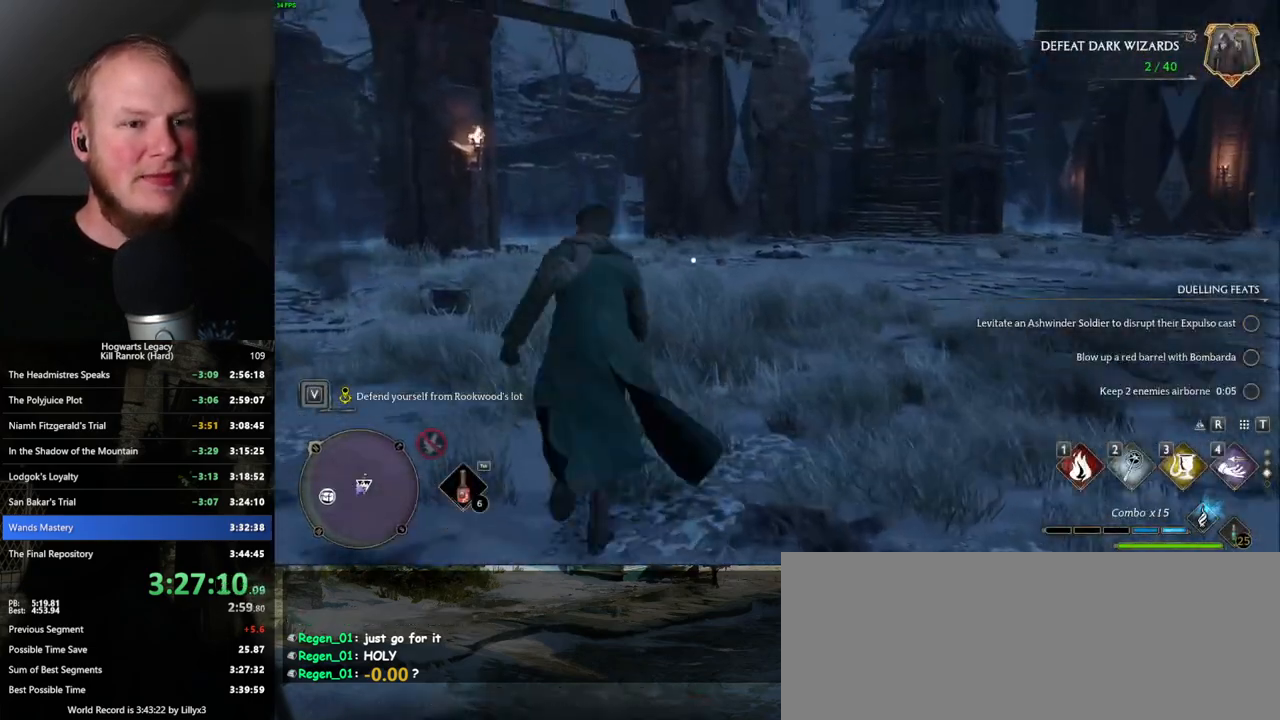
{"keys": ["d", "w"], "mouse": [], "events": []}
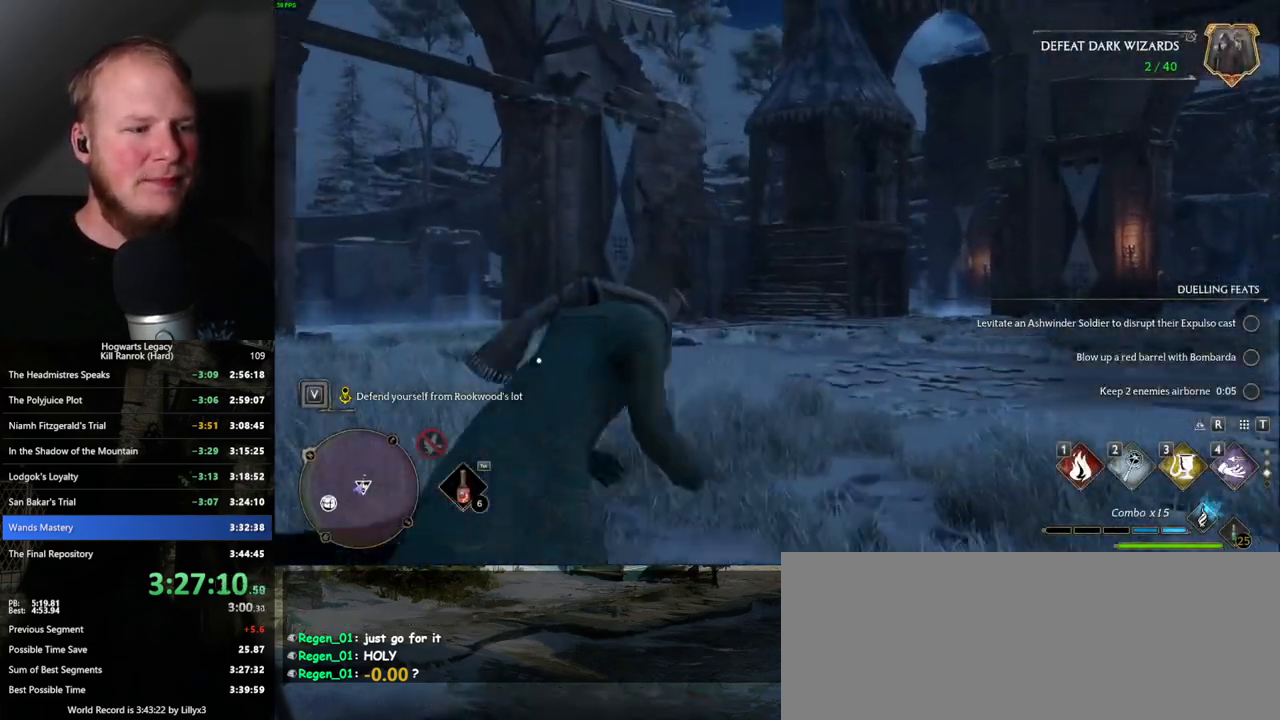
{"keys": ["d", "w"], "mouse": [], "events": [[134, "d", "up"], [500, "d", "down"]]}
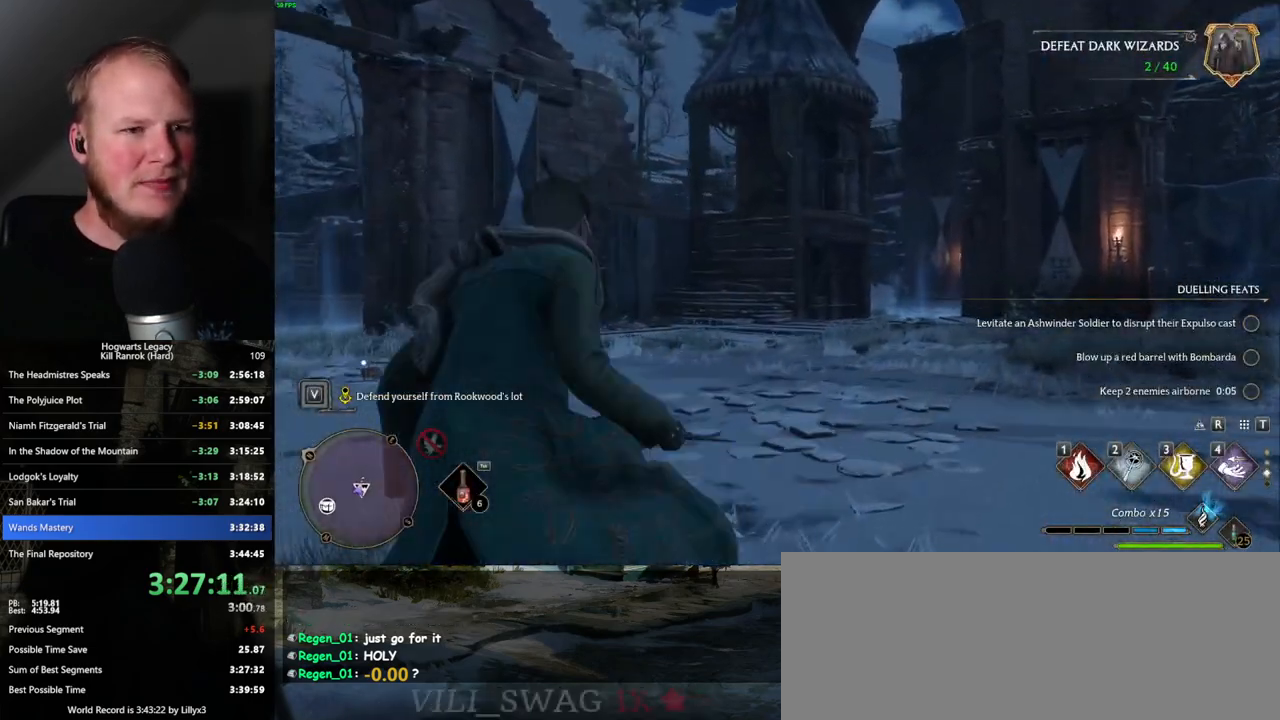
{"keys": ["w"], "mouse": [], "events": [[317, "d", "up"]]}
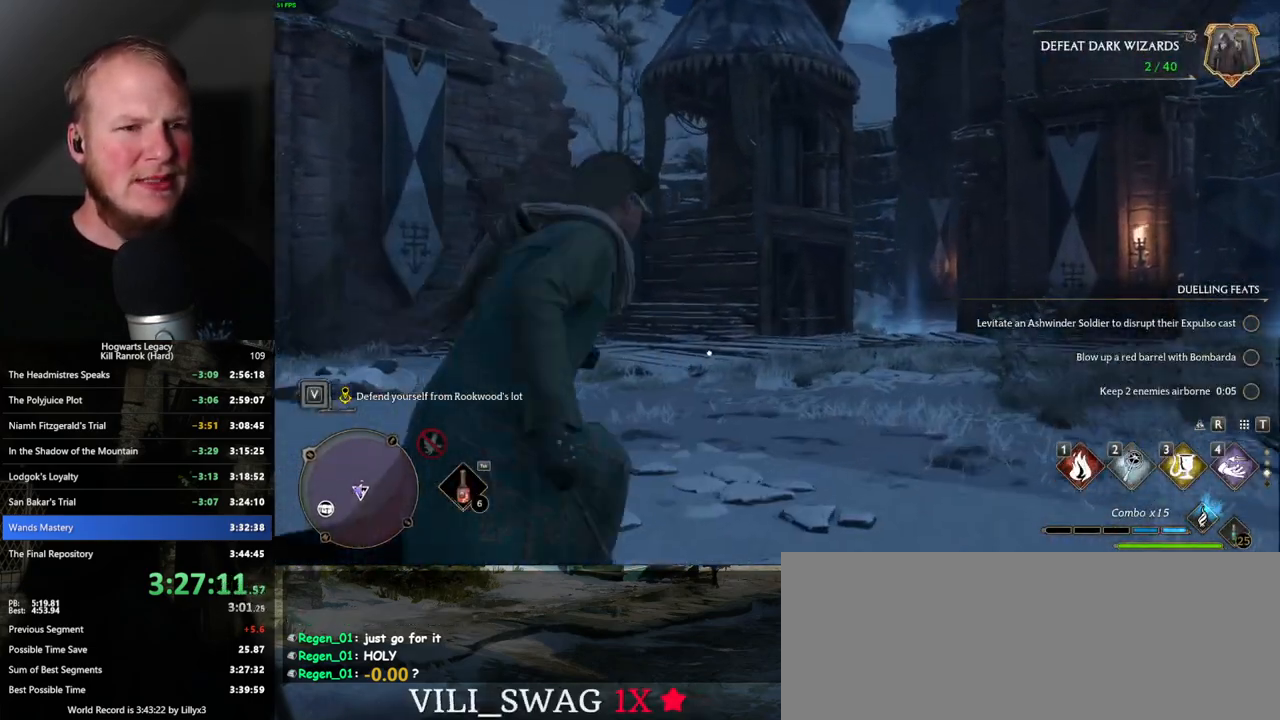
{"keys": [], "mouse": [], "events": [[350, "tab", "down"], [434, "tab", "up"], [434, "w", "up"]]}
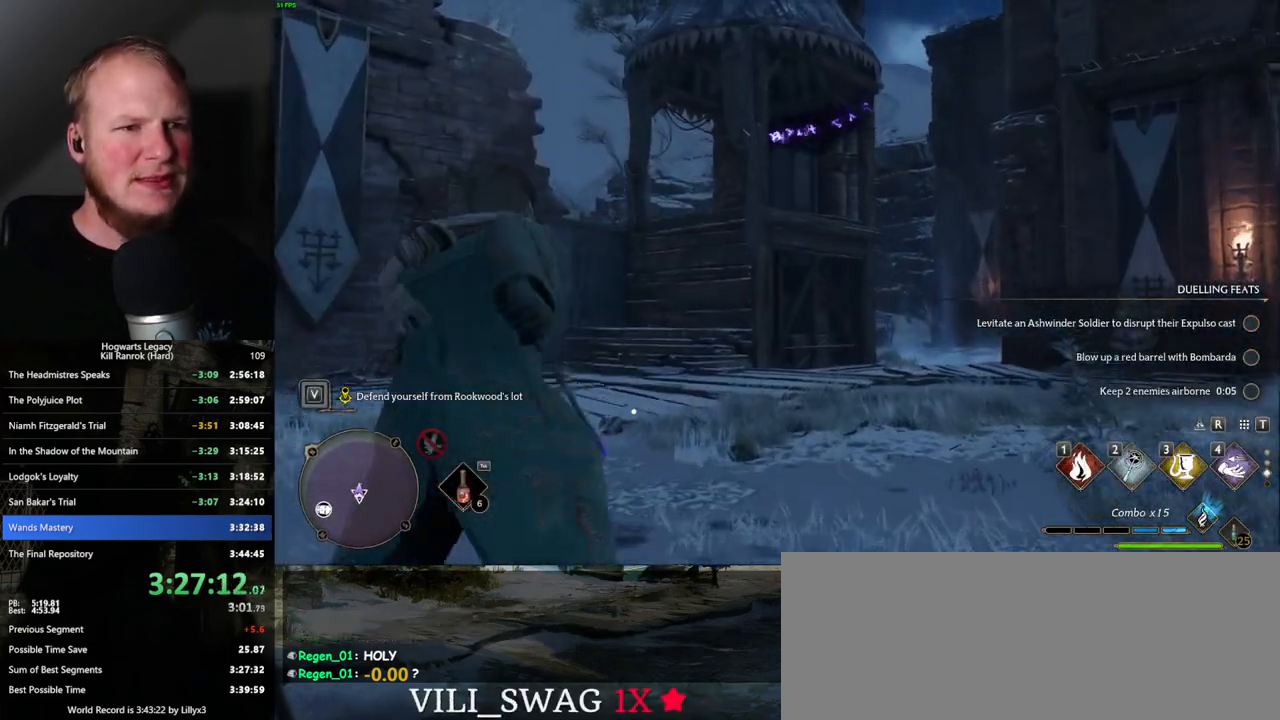
{"keys": [], "mouse": [], "events": []}
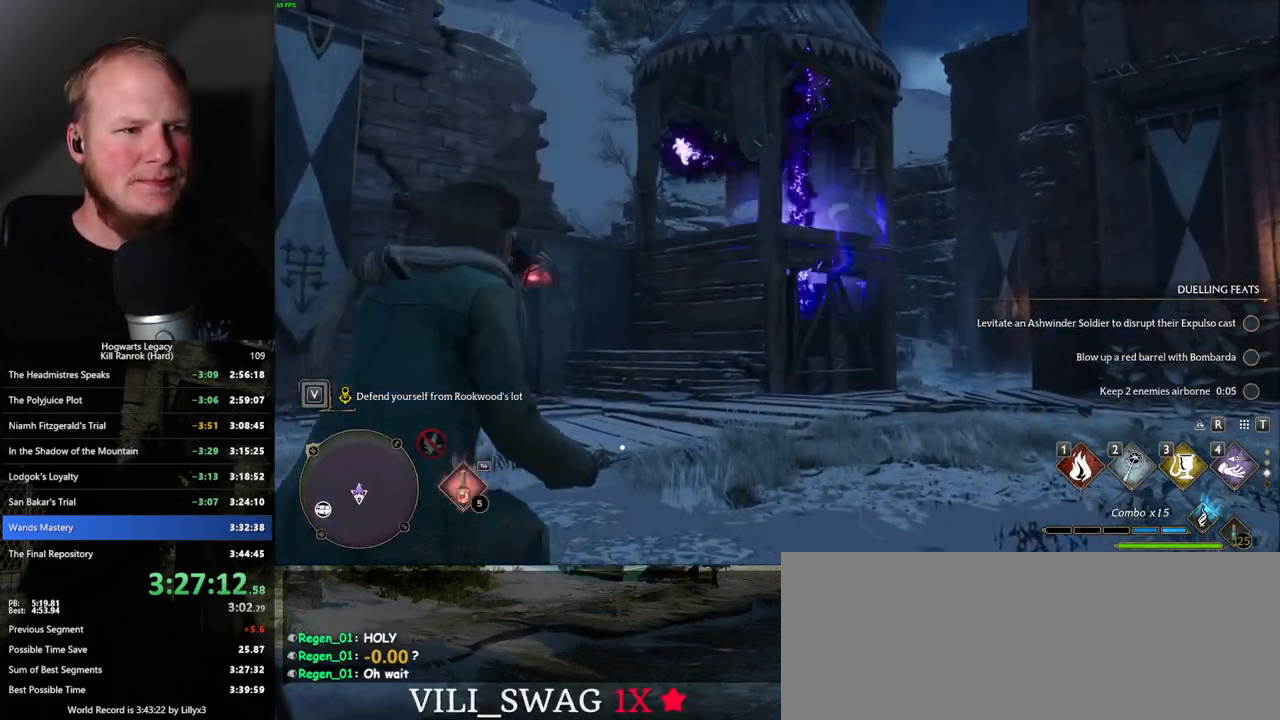
{"keys": ["tab"], "mouse": [], "events": [[50, "tab", "down"]]}
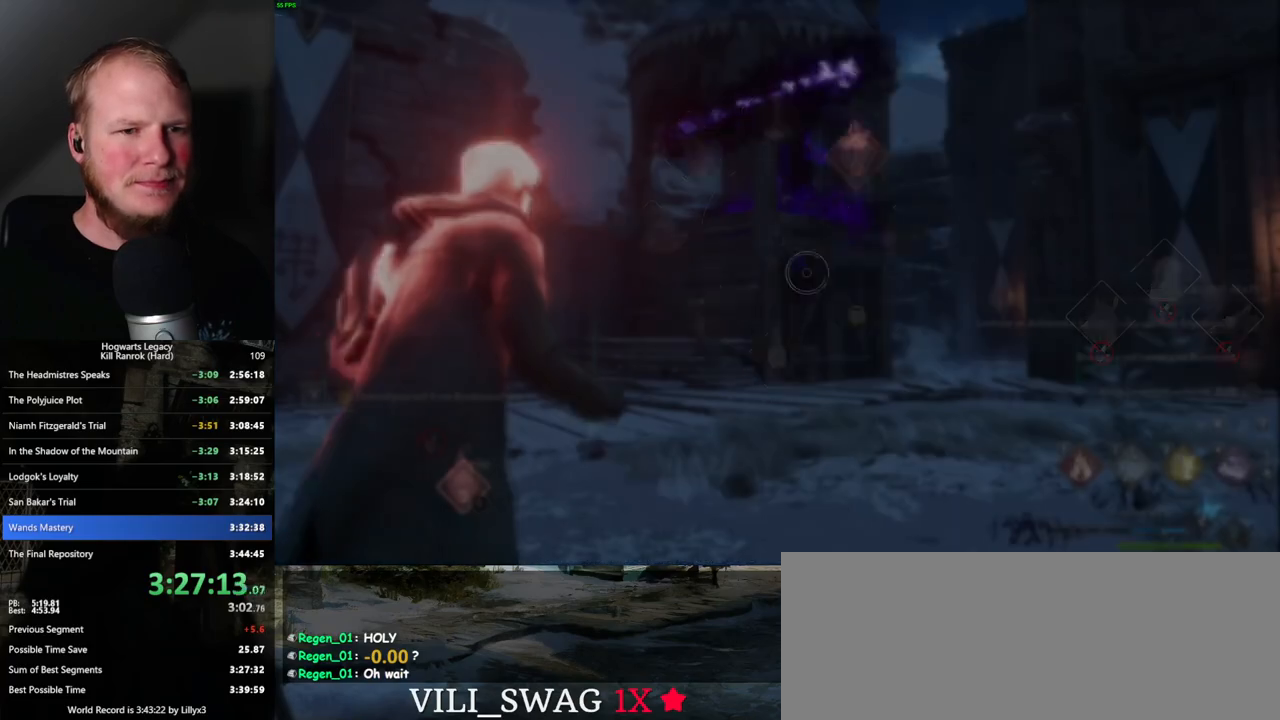
{"keys": [], "mouse": [], "events": [[334, "mouse_left", "down"], [417, "mouse_left", "up"], [500, "tab", "up"]]}
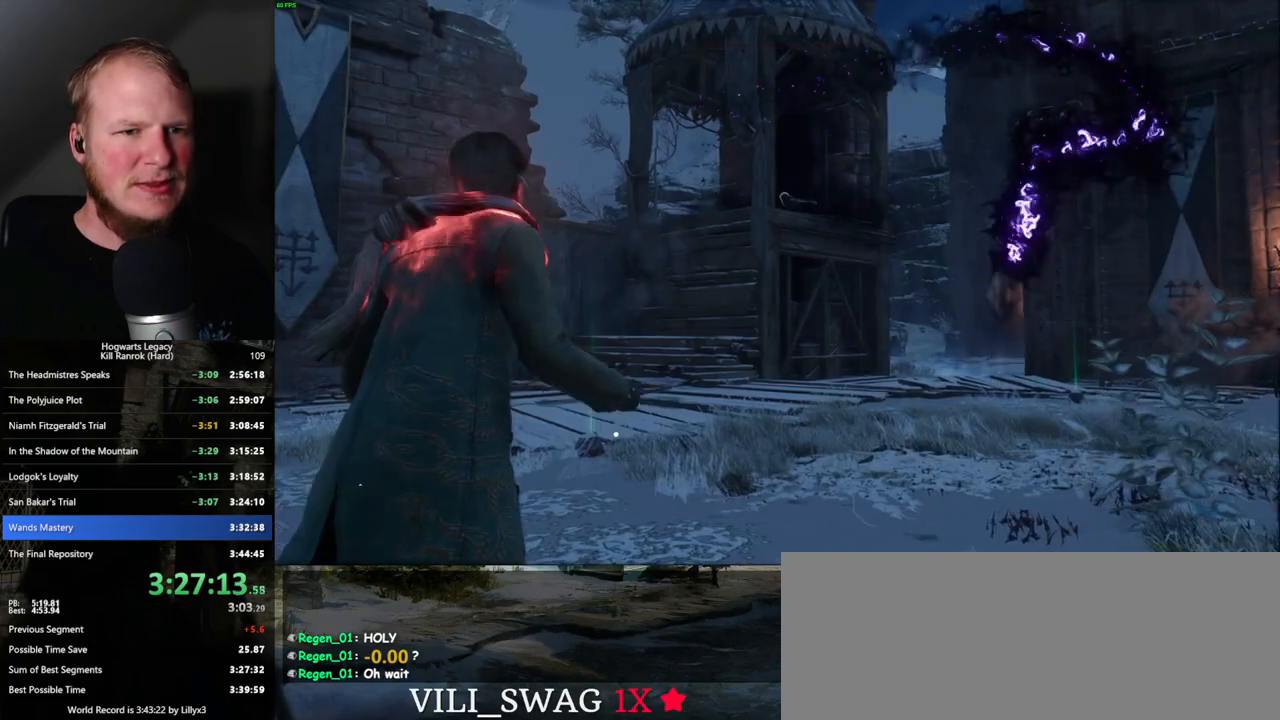
{"keys": [], "mouse": [], "events": [[134, "tab", "down"], [217, "tab", "up"]]}
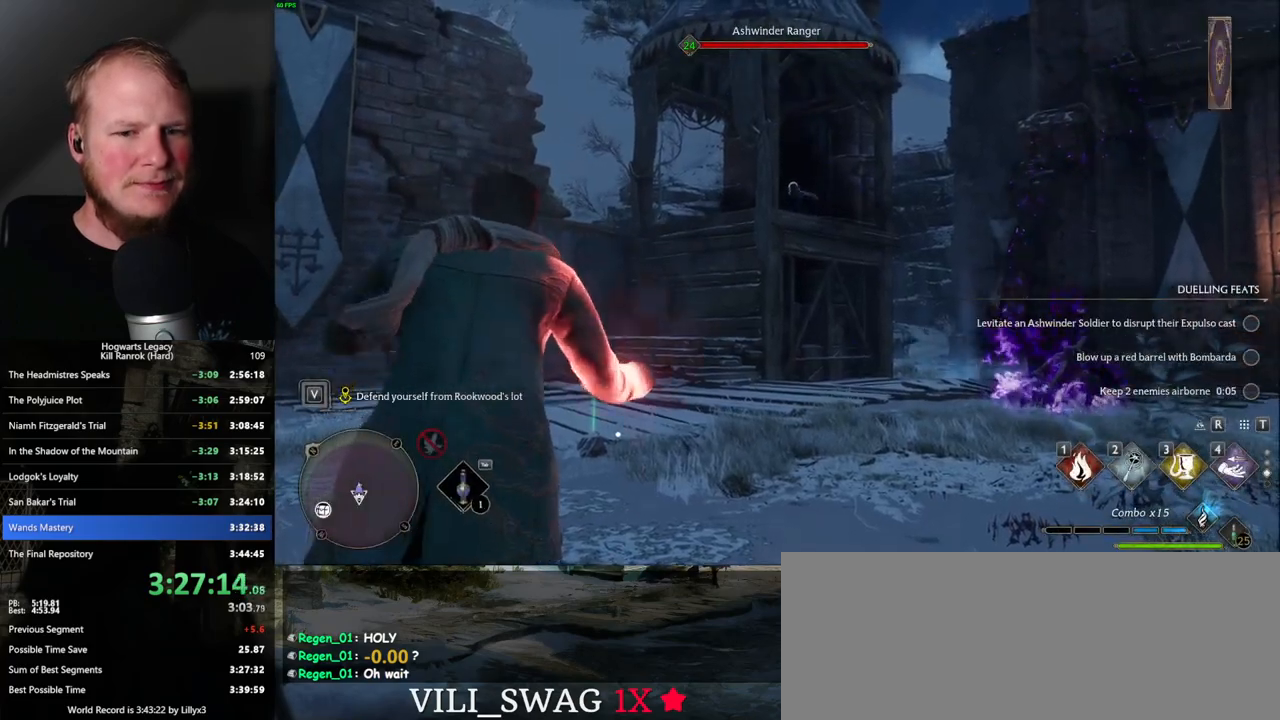
{"keys": [], "mouse": [], "events": []}
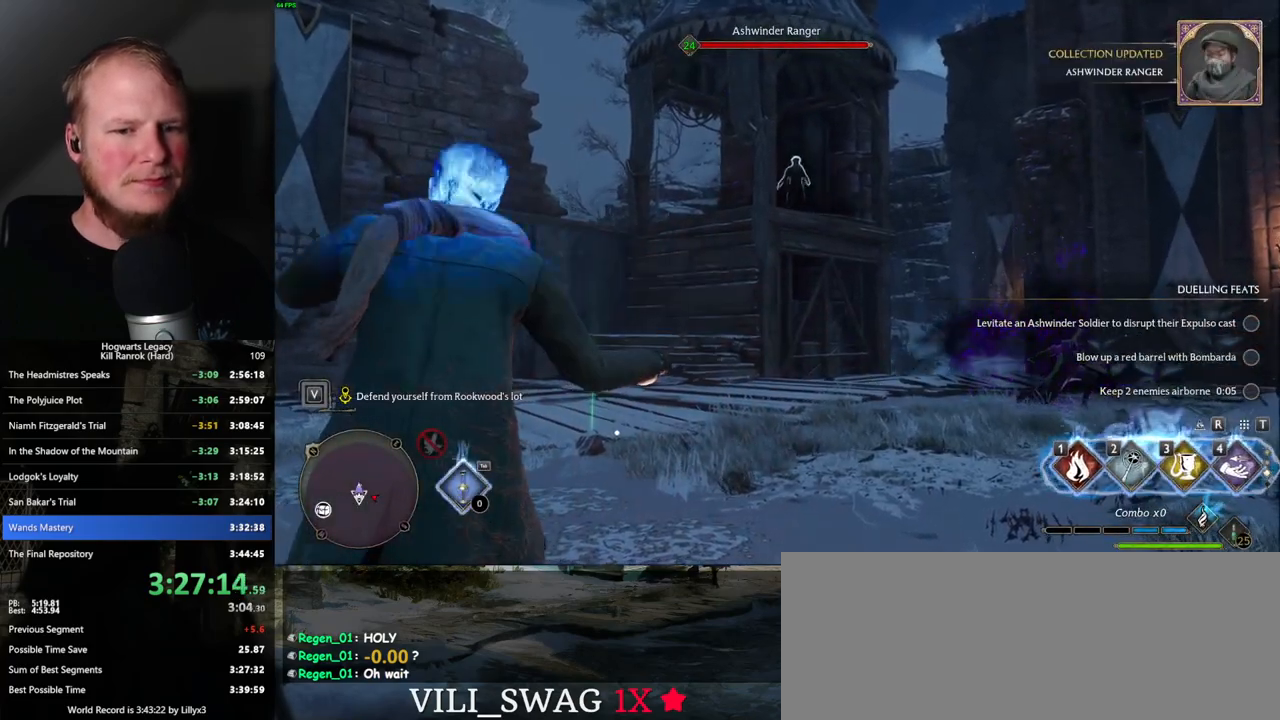
{"keys": [], "mouse": [], "events": [[134, "1", "down"], [184, "1", "up"]]}
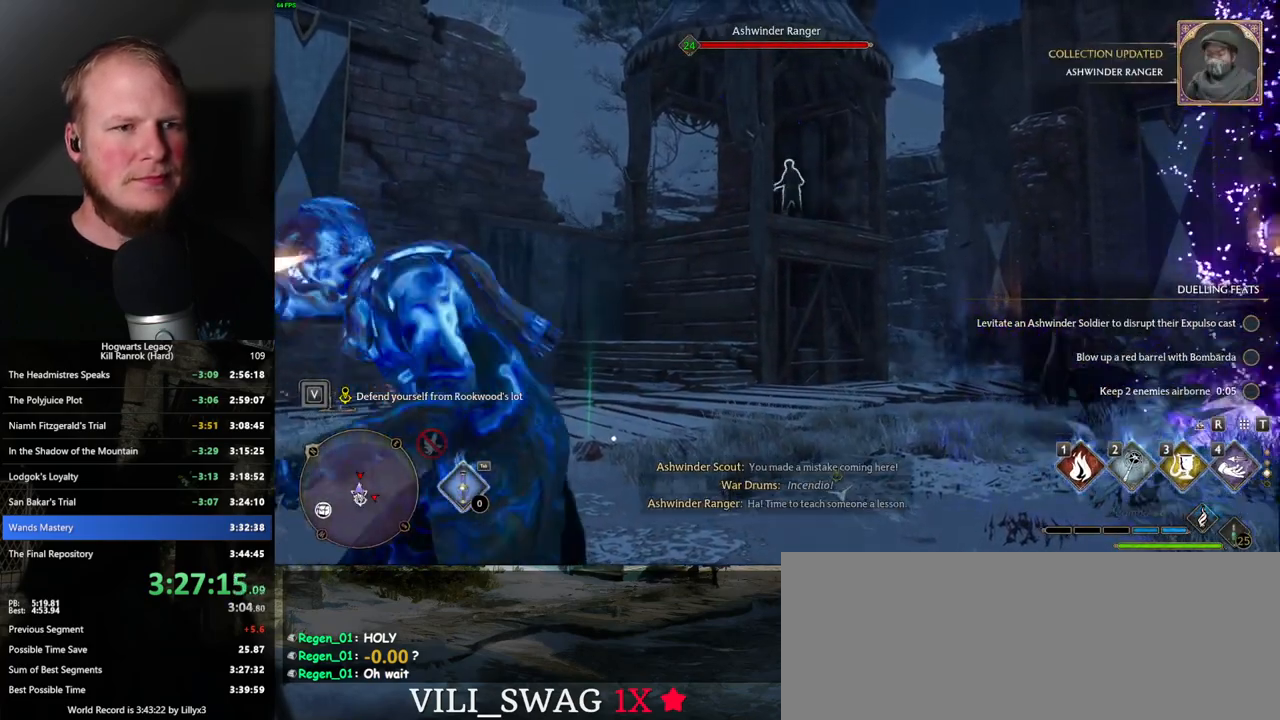
{"keys": [], "mouse": [], "events": []}
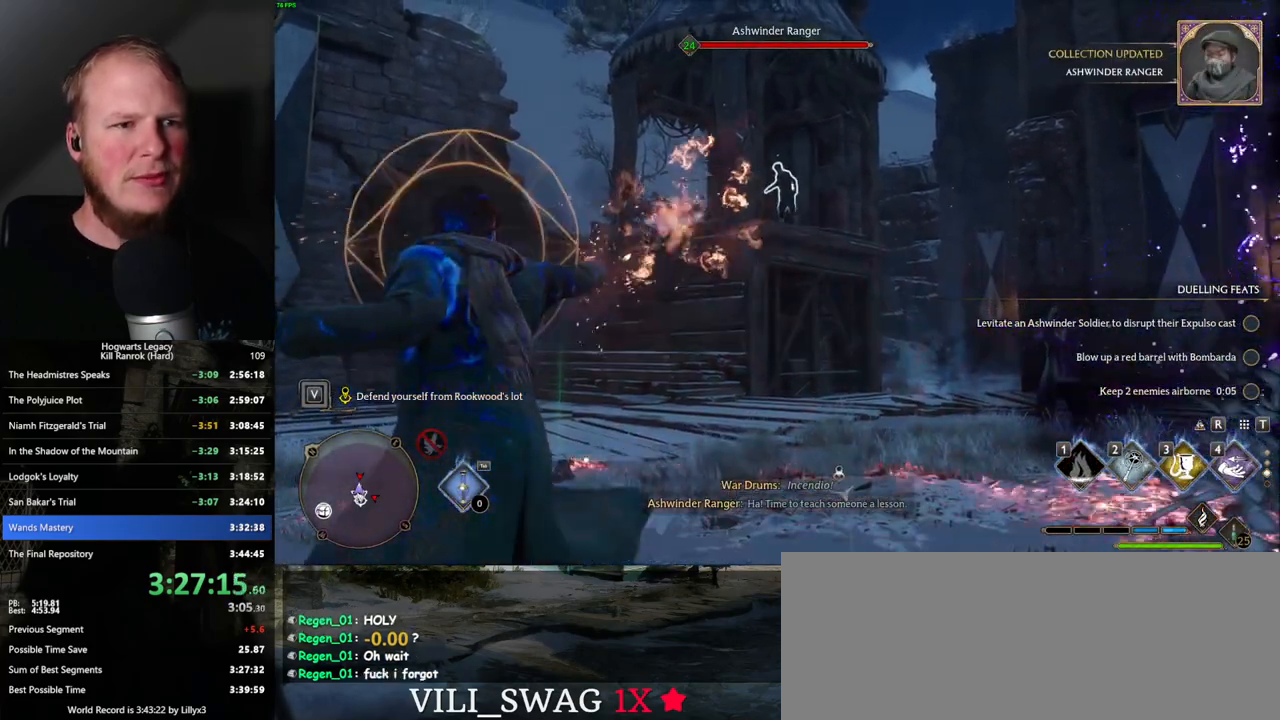
{"keys": ["a"], "mouse": [], "events": [[100, "4", "down"], [184, "4", "up"], [484, "a", "down"]]}
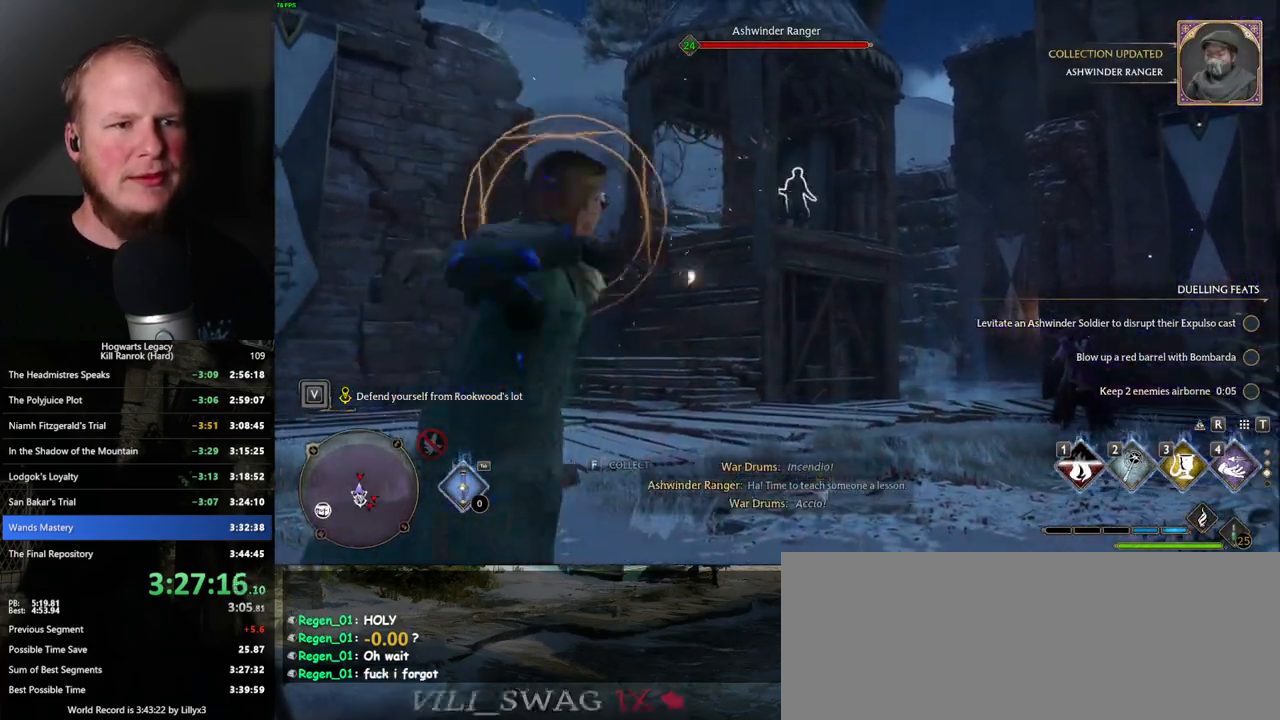
{"keys": ["a"], "mouse": [], "events": [[100, "space", "down"], [200, "space", "up"]]}
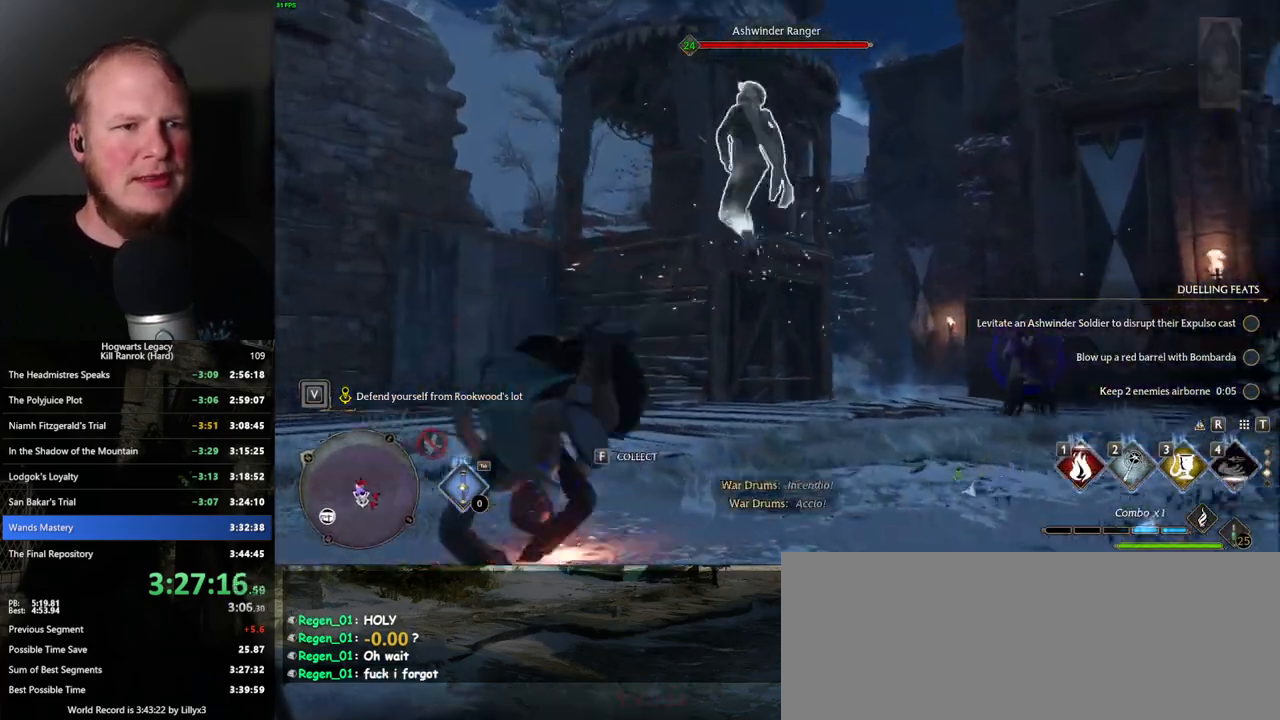
{"keys": ["1"], "mouse": [], "events": [[50, "a", "up"], [467, "1", "down"]]}
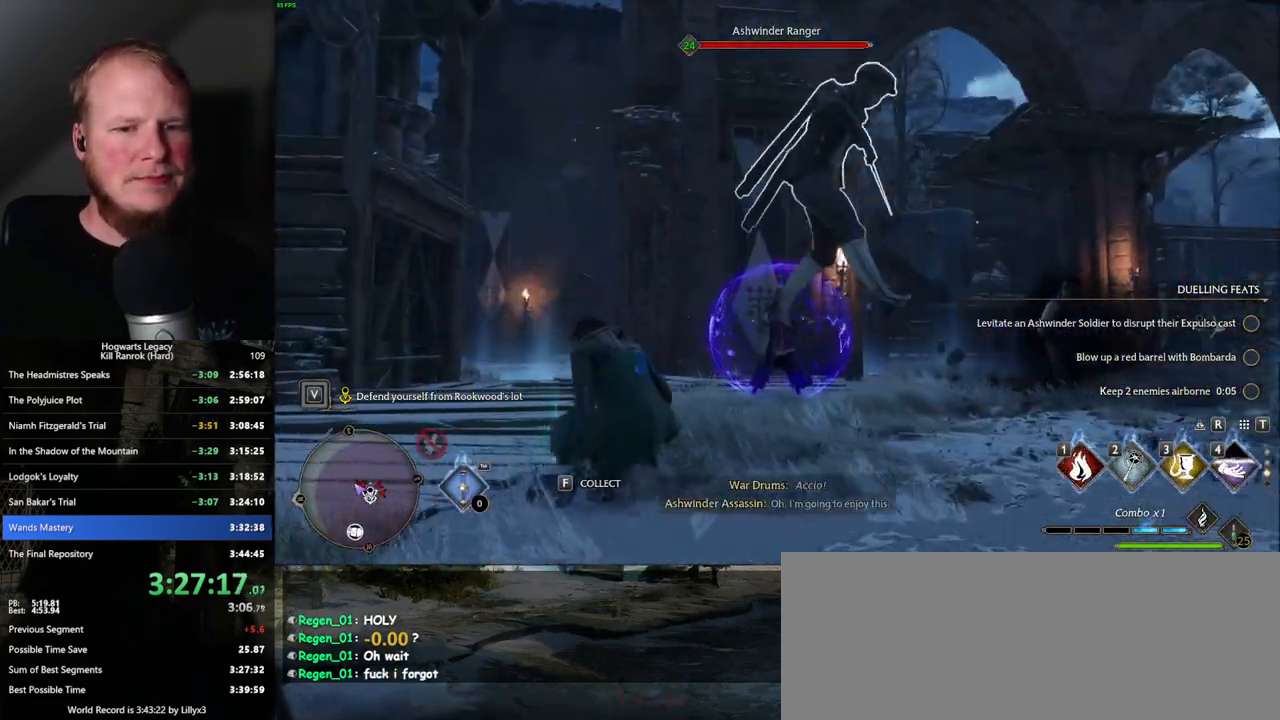
{"keys": [], "mouse": [], "events": [[34, "1", "up"], [150, "1", "down"], [184, "1", "up"]]}
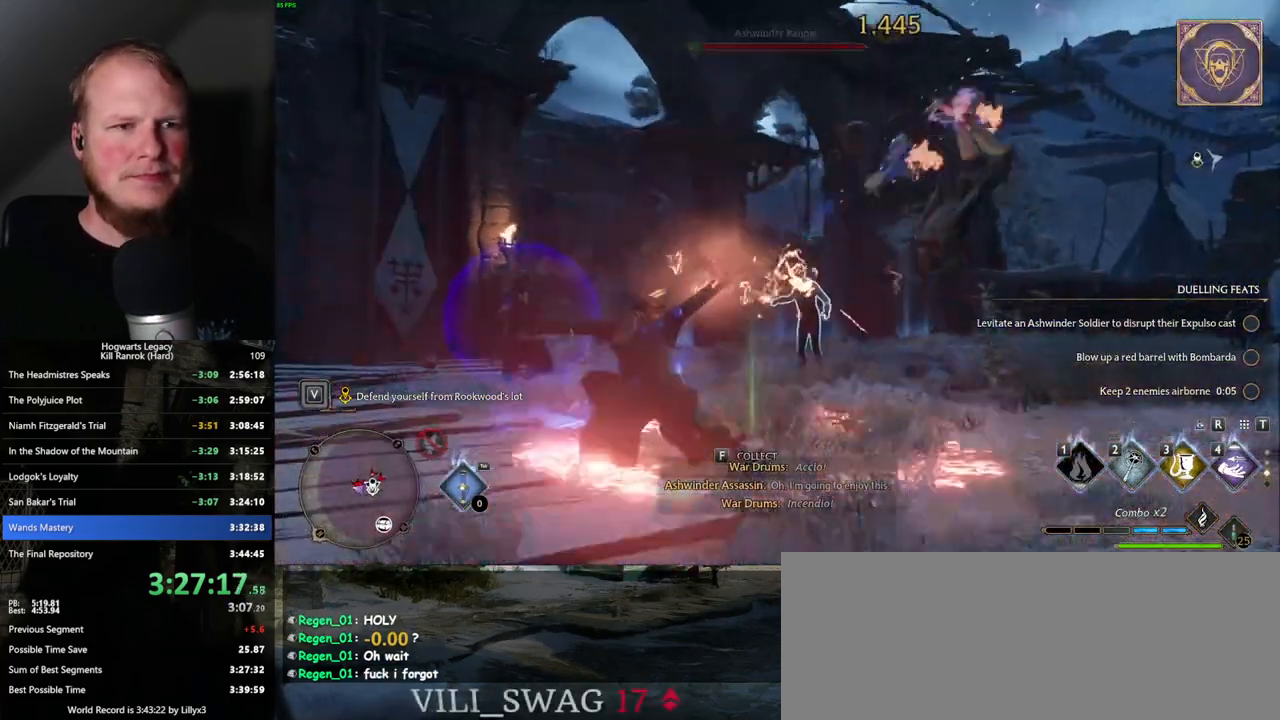
{"keys": [], "mouse": [], "events": [[234, "3", "down"], [350, "3", "up"]]}
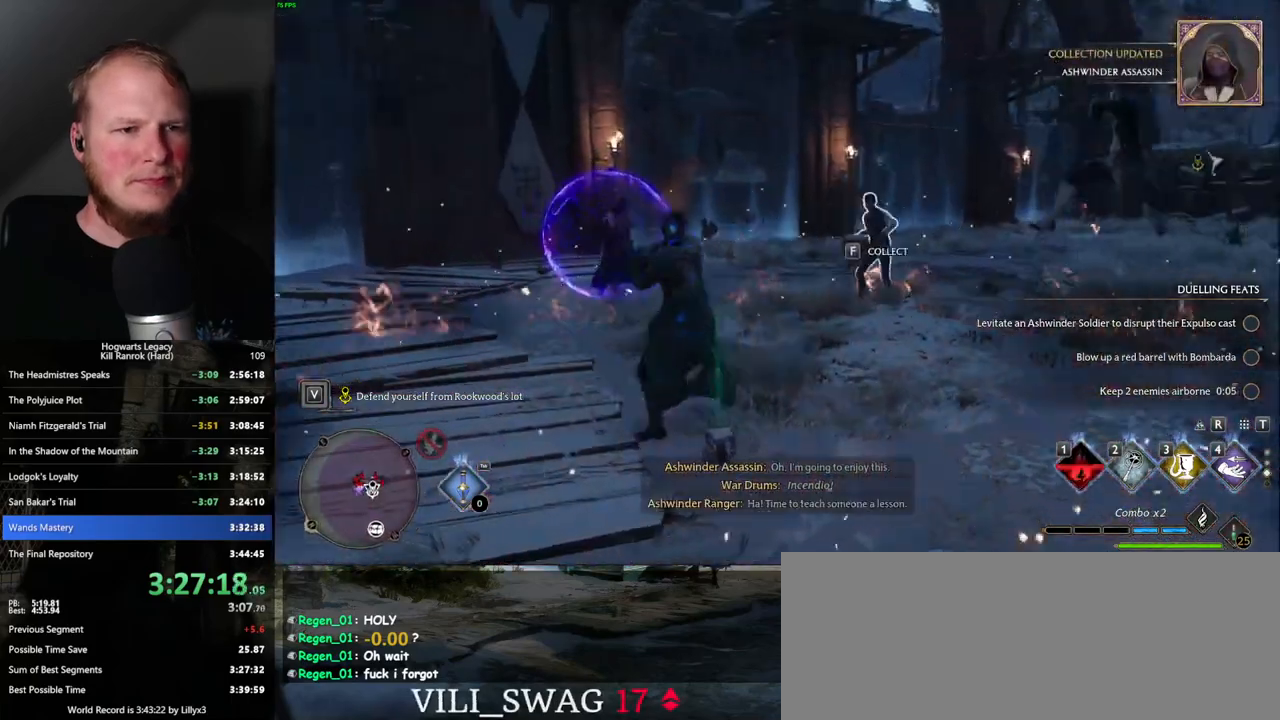
{"keys": [], "mouse": [], "events": [[434, "z", "down"], [500, "z", "up"]]}
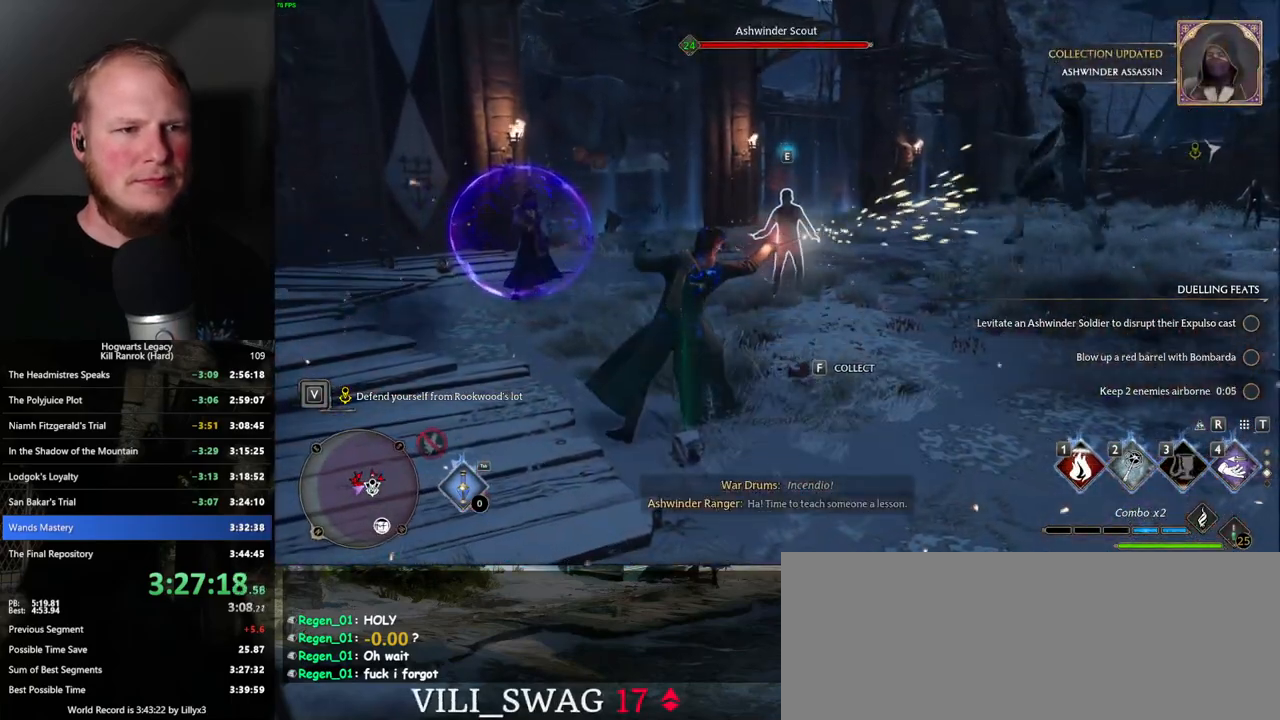
{"keys": [], "mouse": [], "events": []}
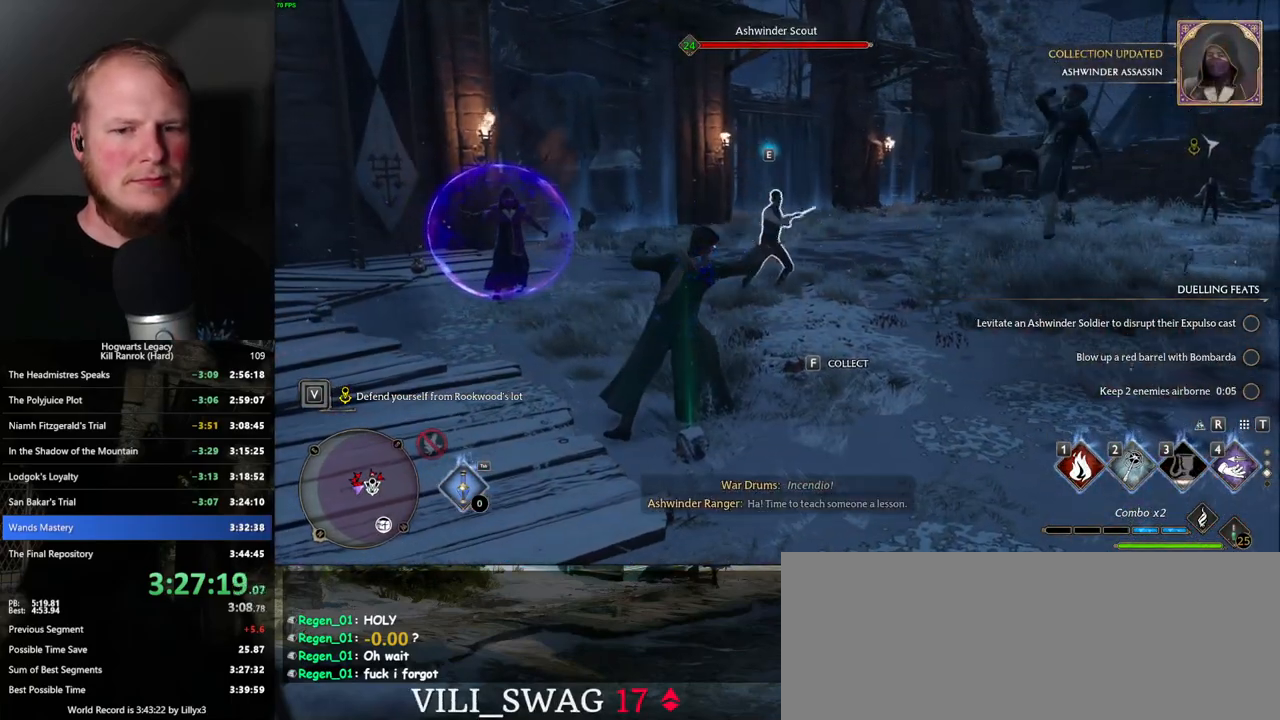
{"keys": ["w"], "mouse": [], "events": [[34, "d", "down"], [100, "space", "down"], [200, "w", "down"], [250, "space", "up"], [367, "d", "up"]]}
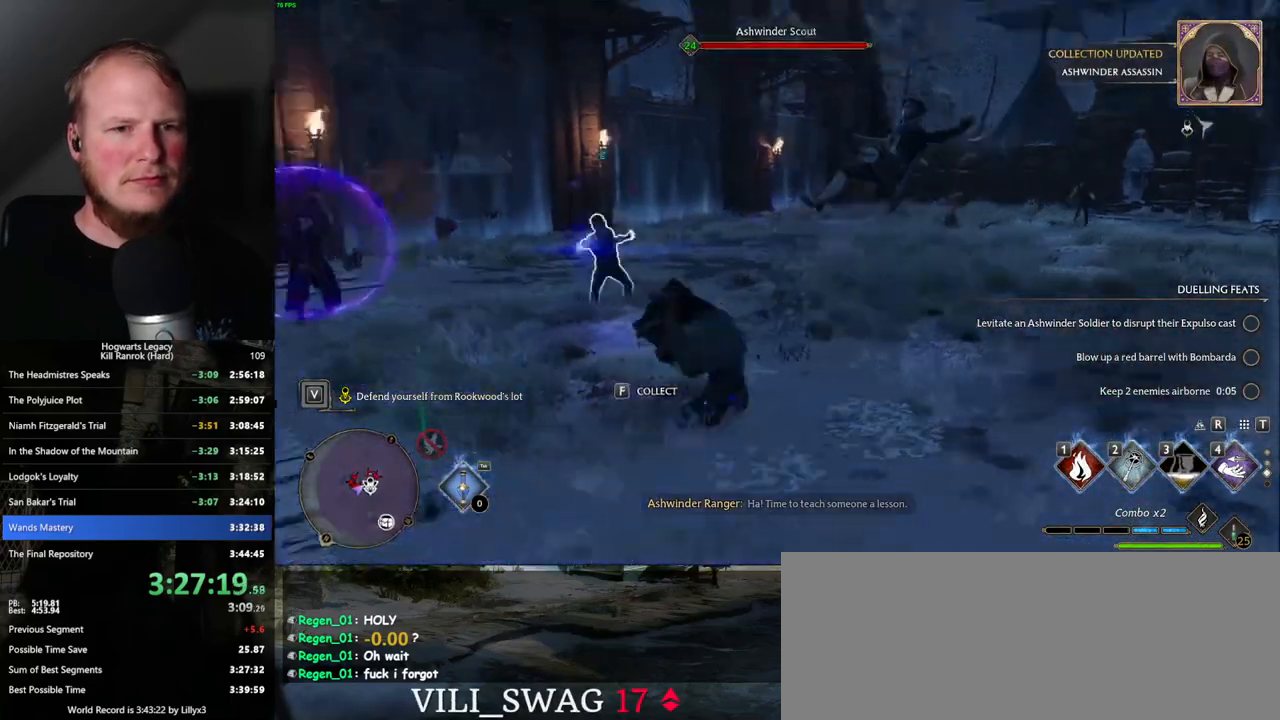
{"keys": ["1", "w"], "mouse": [], "events": [[284, "1", "down"], [384, "1", "up"], [467, "1", "down"]]}
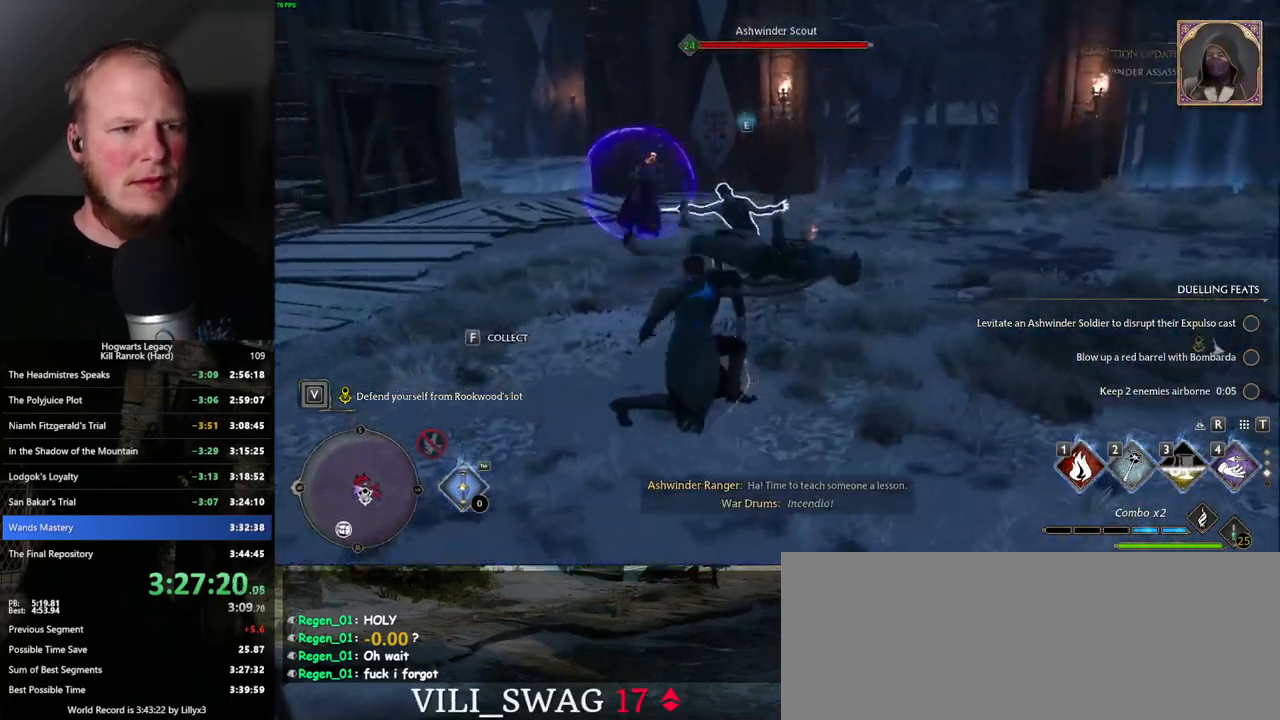
{"keys": ["a"], "mouse": [], "events": [[67, "1", "up"], [334, "w", "up"], [434, "a", "down"]]}
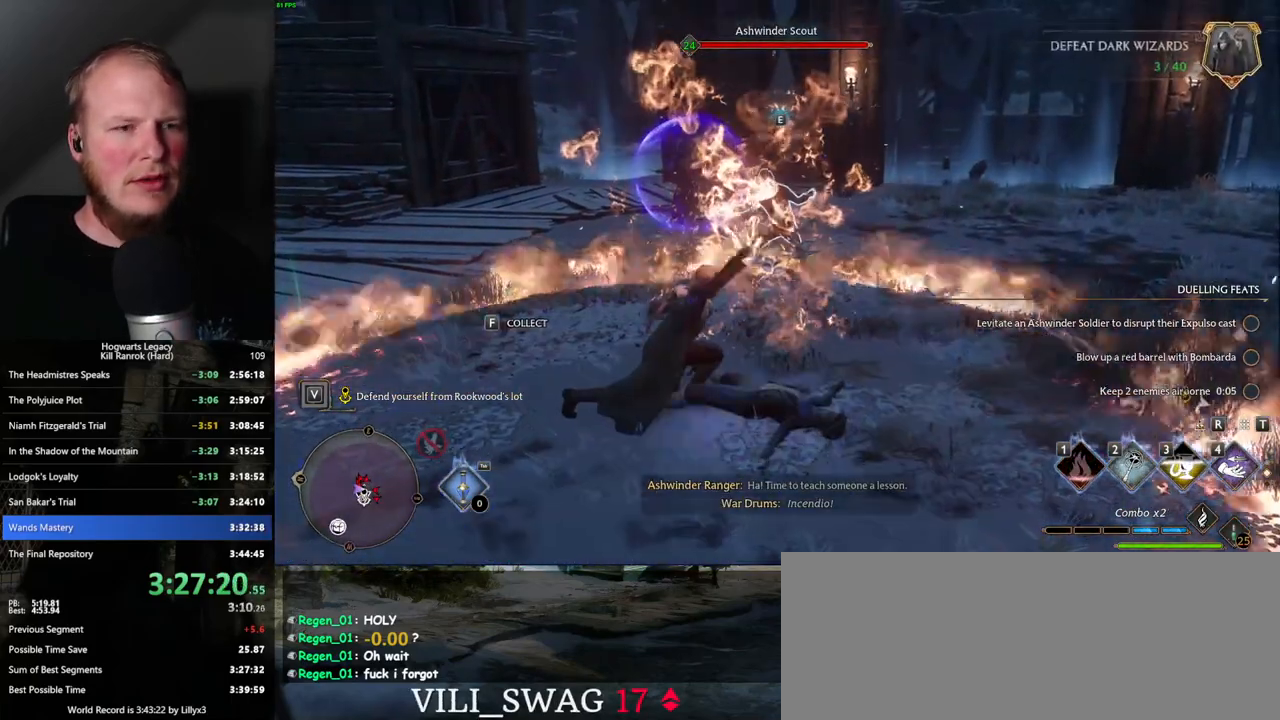
{"keys": ["w"], "mouse": [], "events": [[100, "w", "down"], [200, "w", "up"], [250, "w", "down"], [267, "mouse_left", "down"], [367, "mouse_left", "up"], [367, "w", "up"], [434, "w", "down"], [450, "w", "up"], [467, "a", "up"], [484, "w", "down"]]}
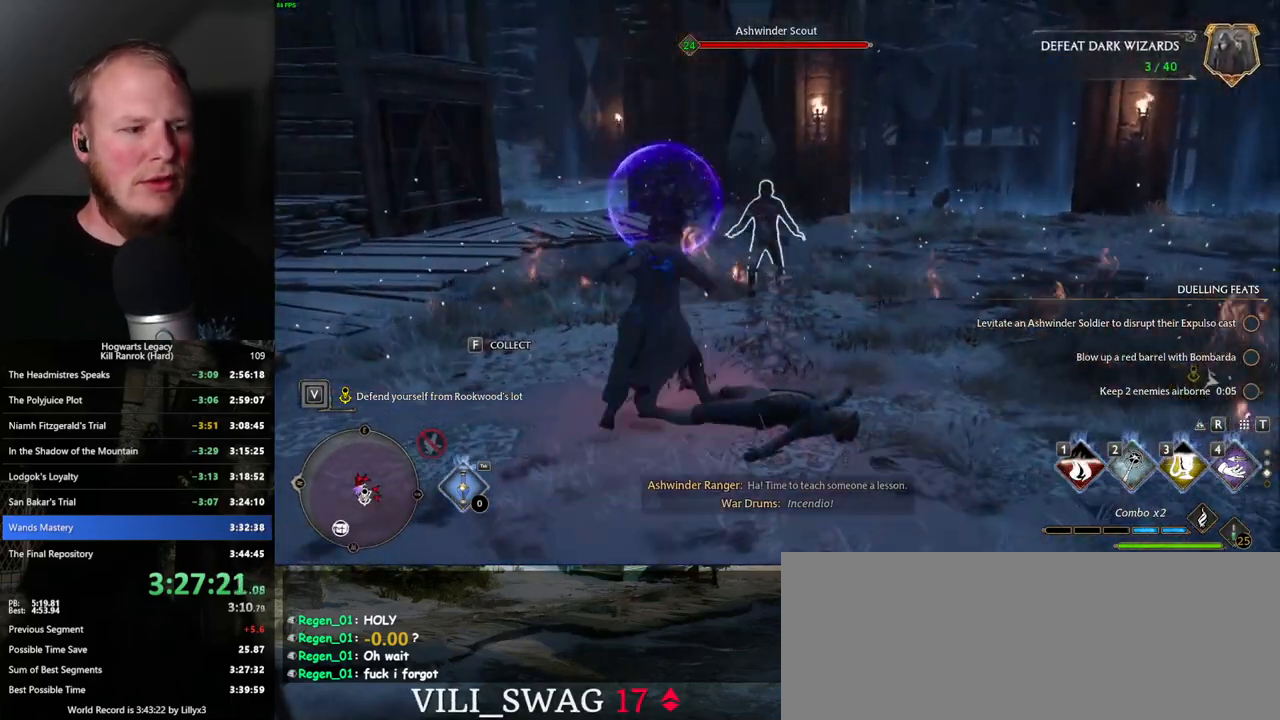
{"keys": ["a"], "mouse": [], "events": [[50, "a", "down"], [150, "w", "up"], [317, "mouse_left", "down"], [417, "mouse_left", "up"]]}
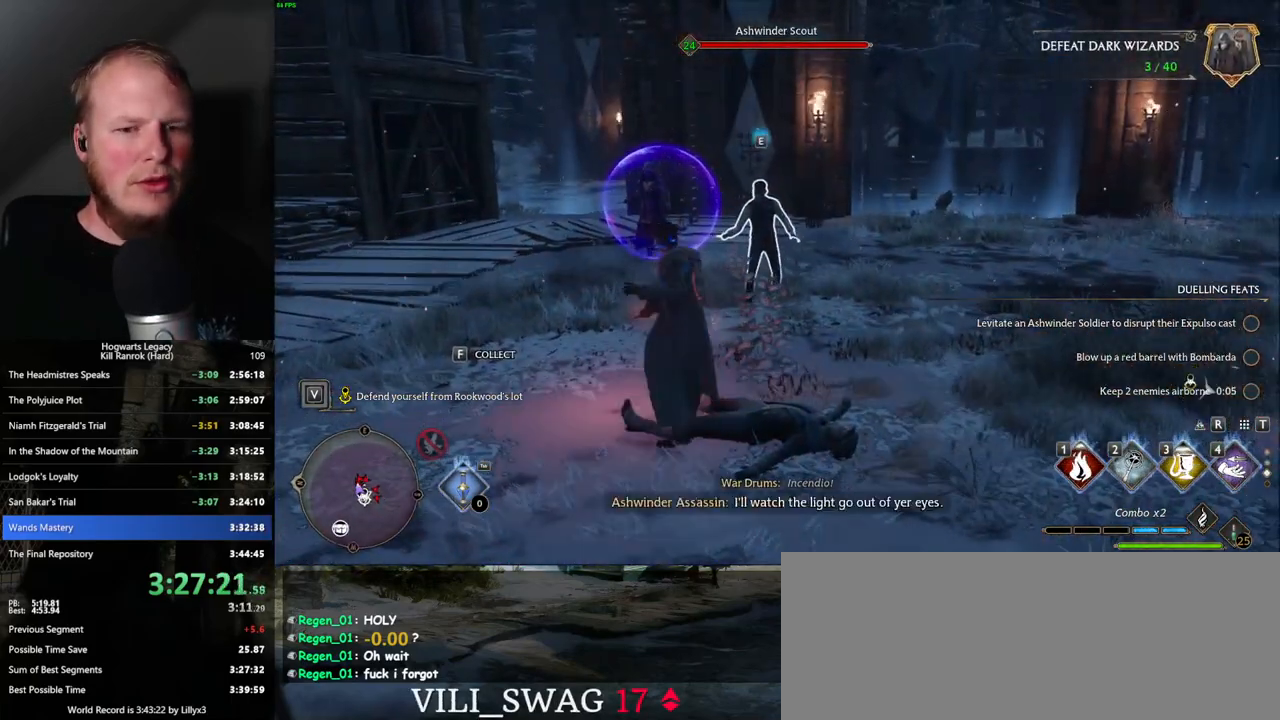
{"keys": ["a", "w"], "mouse": [], "events": [[17, "mouse_left", "down"], [34, "a", "up"], [100, "mouse_left", "up"], [367, "a", "down"], [367, "w", "down"]]}
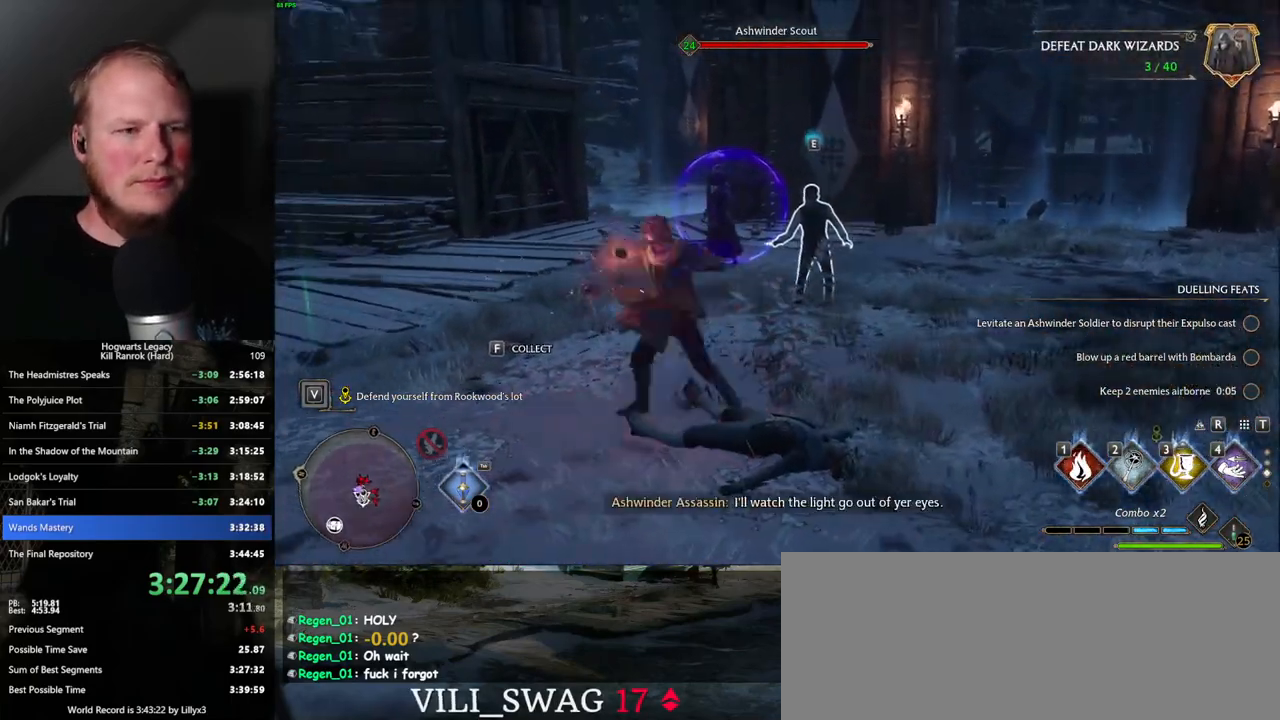
{"keys": ["w"], "mouse": [], "events": [[17, "a", "up"], [367, "3", "down"], [484, "3", "up"]]}
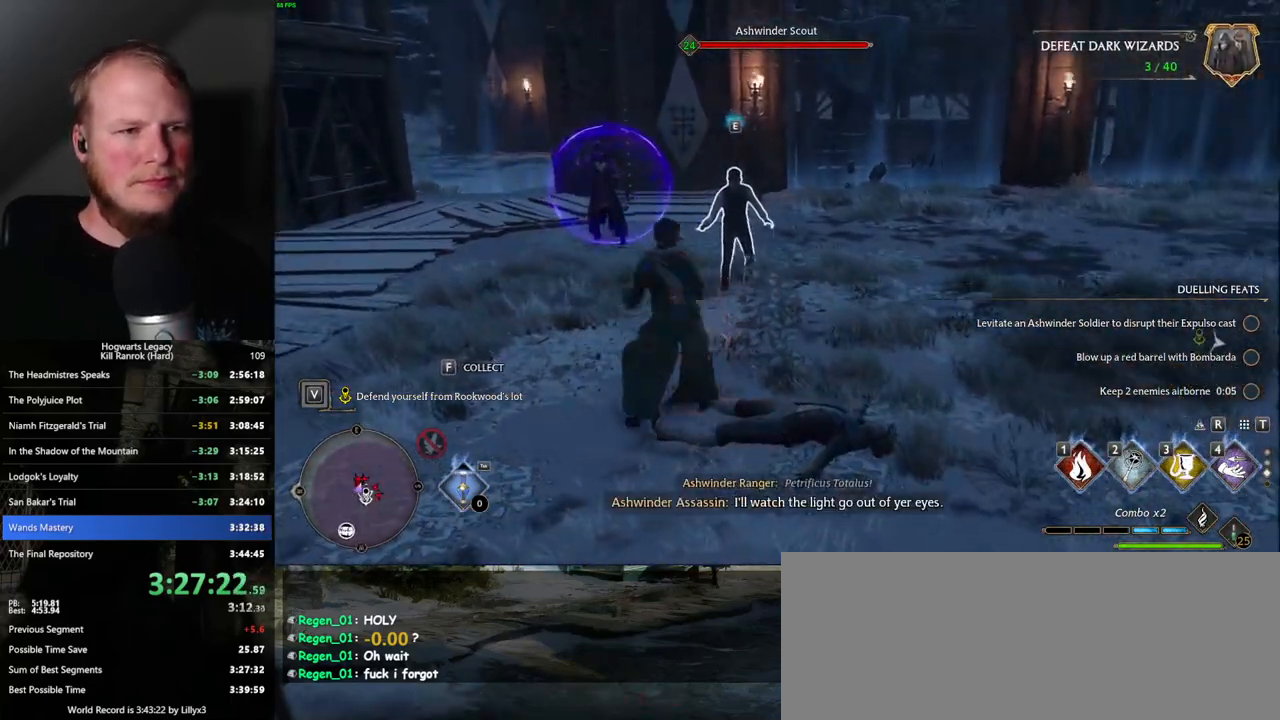
{"keys": ["w", "z"], "mouse": [], "events": [[417, "z", "down"]]}
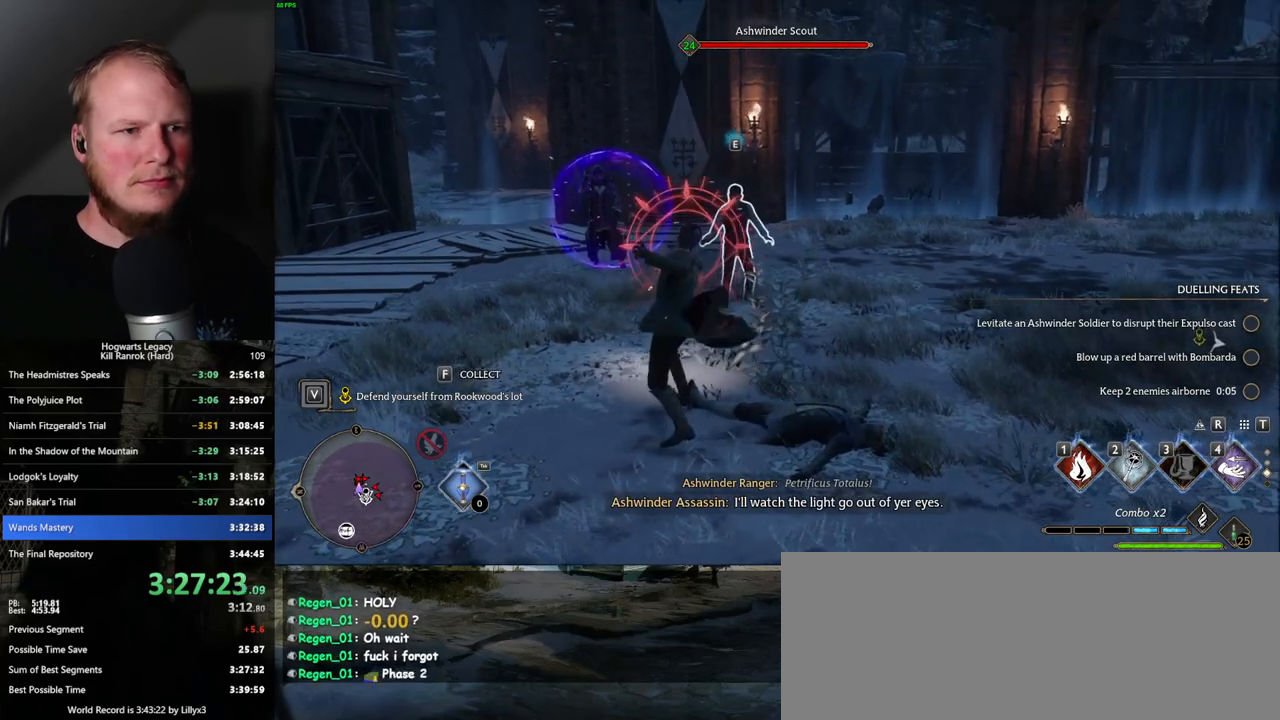
{"keys": ["a"], "mouse": [], "events": [[17, "z", "up"], [117, "z", "down"], [184, "z", "up"], [417, "w", "up"], [434, "a", "down"]]}
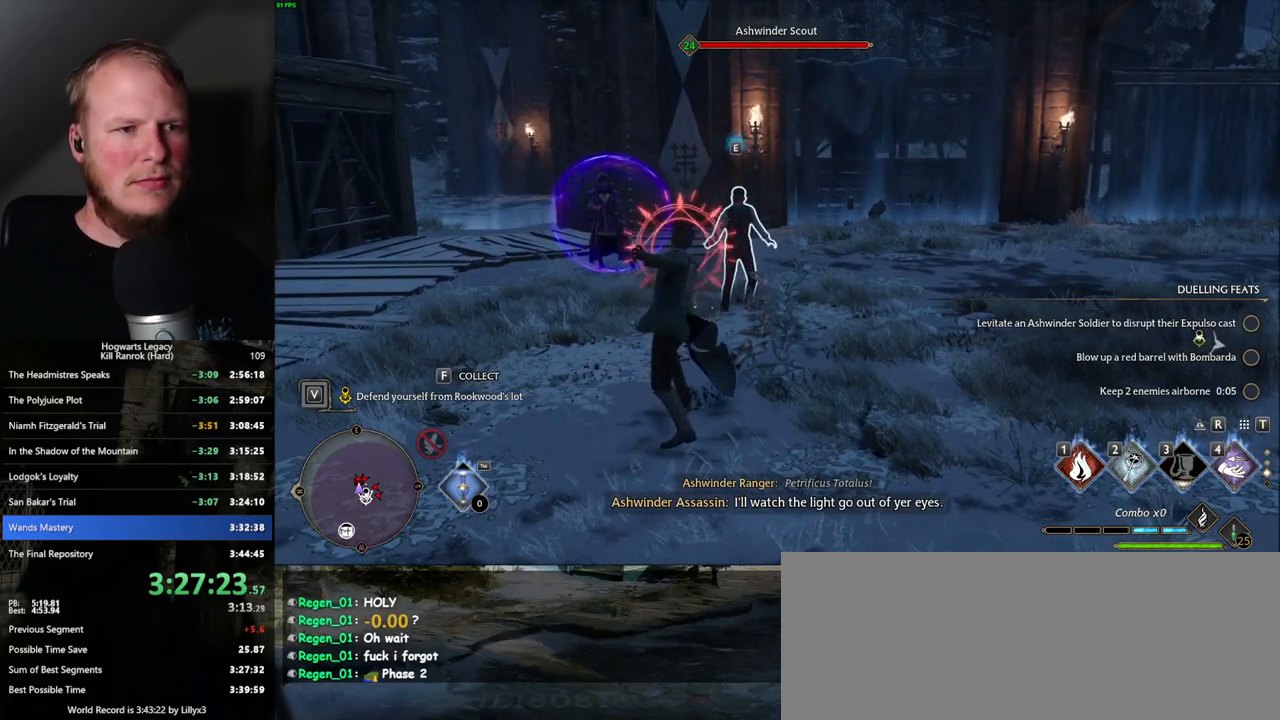
{"keys": [], "mouse": [], "events": [[50, "space", "down"], [134, "space", "up"], [217, "s", "down"], [384, "s", "up"], [484, "a", "up"]]}
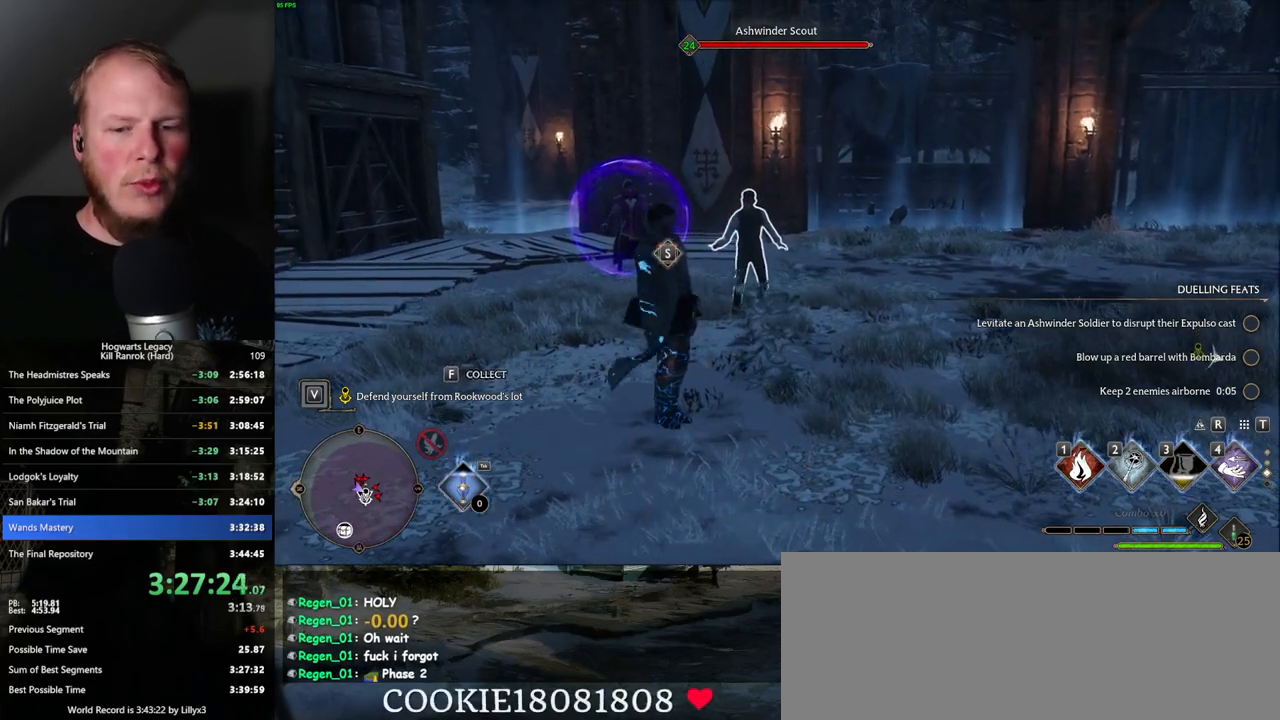
{"keys": [], "mouse": [], "events": [[50, "a", "down"], [67, "w", "down"], [134, "4", "down"], [134, "a", "up"], [167, "w", "up"], [184, "4", "up"]]}
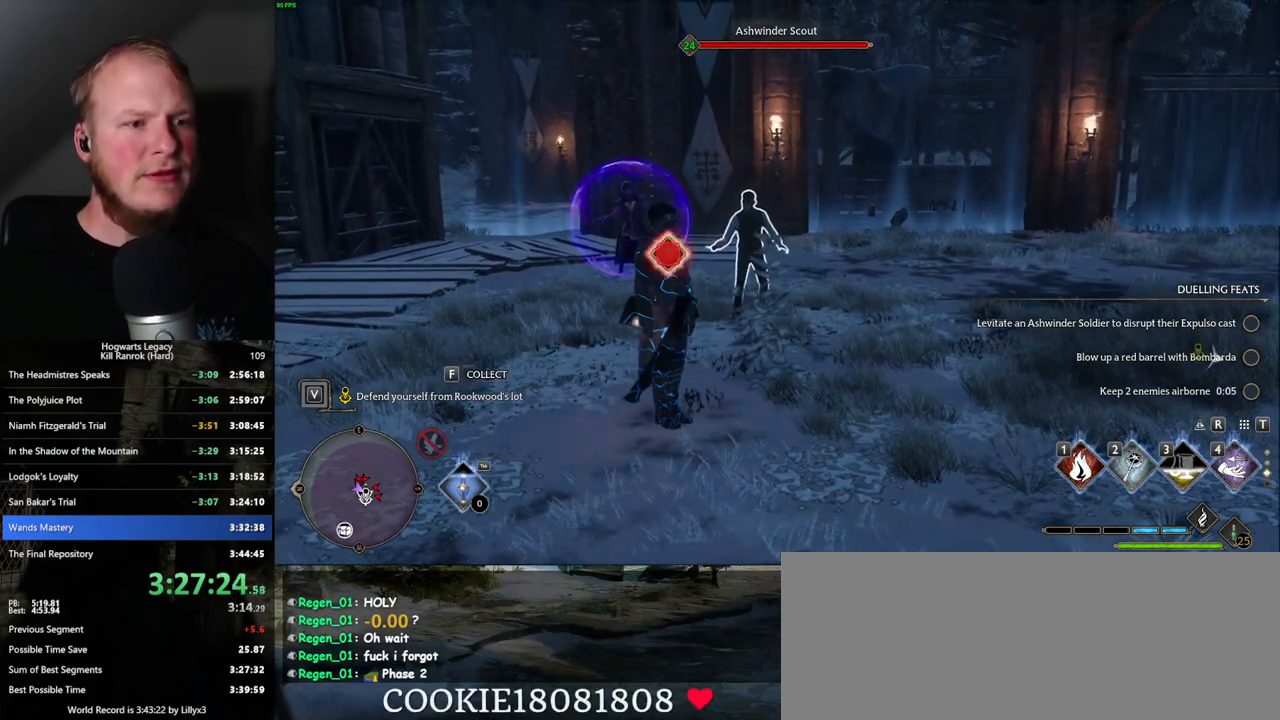
{"keys": [], "mouse": [], "events": []}